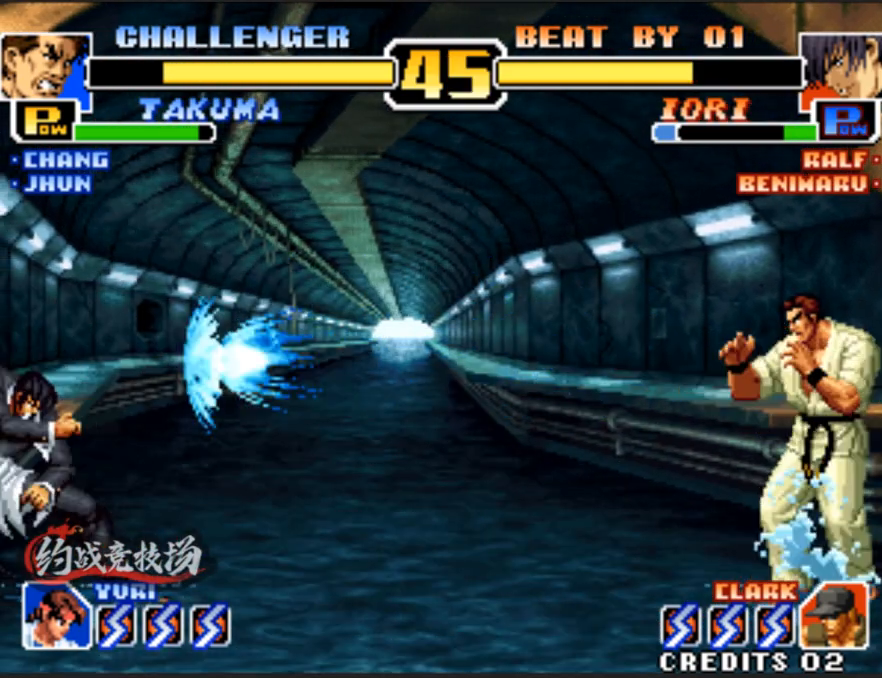
Gameplay with a controller (arcade stick); each line is a JSON object with the inputs held at the frame after it. "events" lists button and stick changes between this image and that frame as [ms after this image, input, new state], when the widget could be followed in between. Not read: L3 R3.
{"buttons": [], "left_stick": "center", "events": [[183, "D", "down"], [183, "left_stick", "down-left"], [317, "D", "up"], [383, "left_stick", "center"]]}
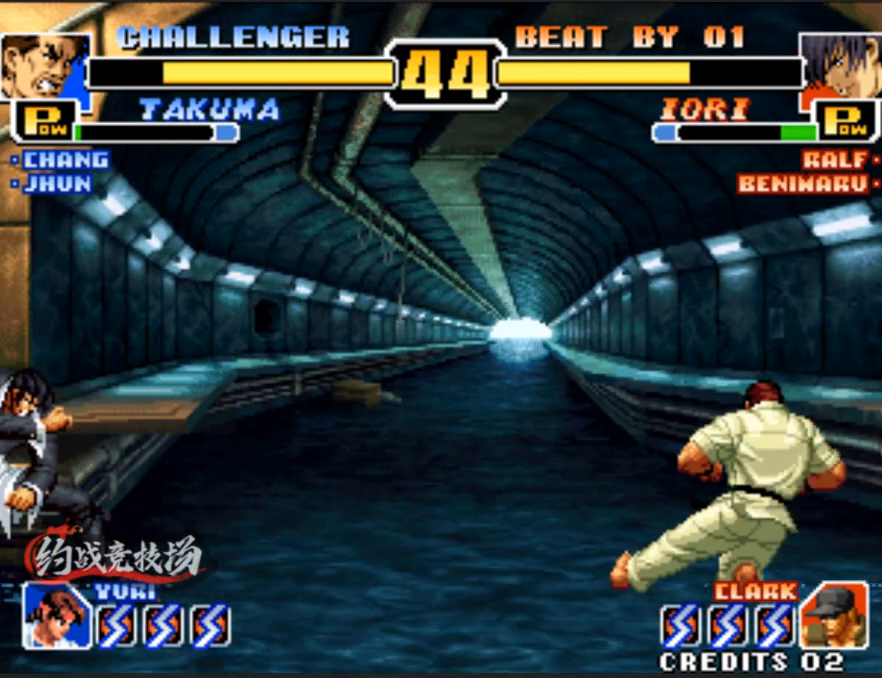
{"buttons": [], "left_stick": "right", "events": [[150, "left_stick", "down"], [200, "left_stick", "right"], [350, "left_stick", "center"], [400, "left_stick", "right"]]}
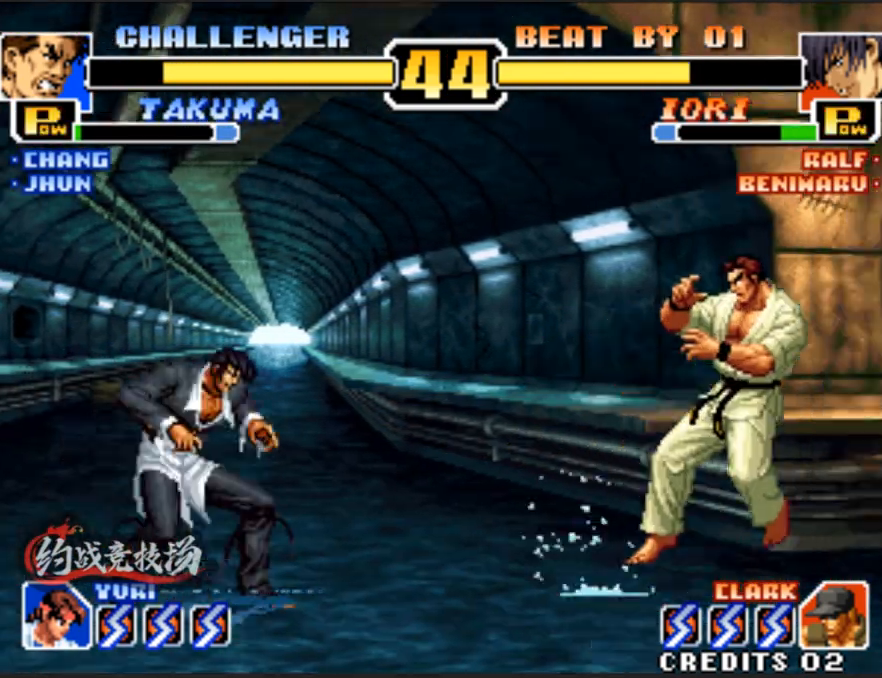
{"buttons": [], "left_stick": "right", "events": [[133, "left_stick", "down-left"], [233, "left_stick", "right"], [333, "left_stick", "center"], [383, "left_stick", "right"]]}
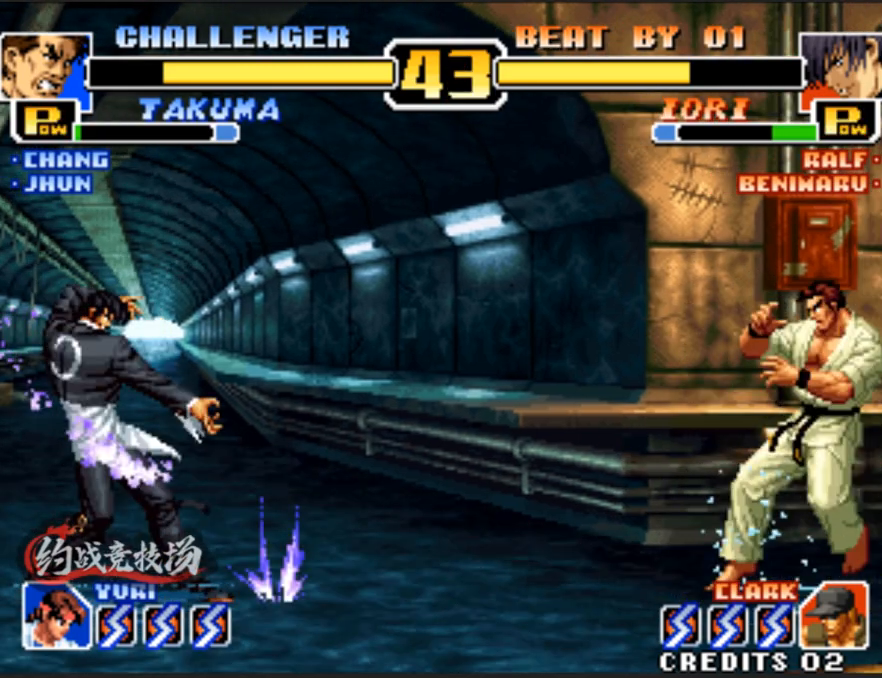
{"buttons": [], "left_stick": "down-right", "events": [[17, "left_stick", "down"], [67, "left_stick", "down-left"], [217, "left_stick", "right"], [267, "left_stick", "down-right"]]}
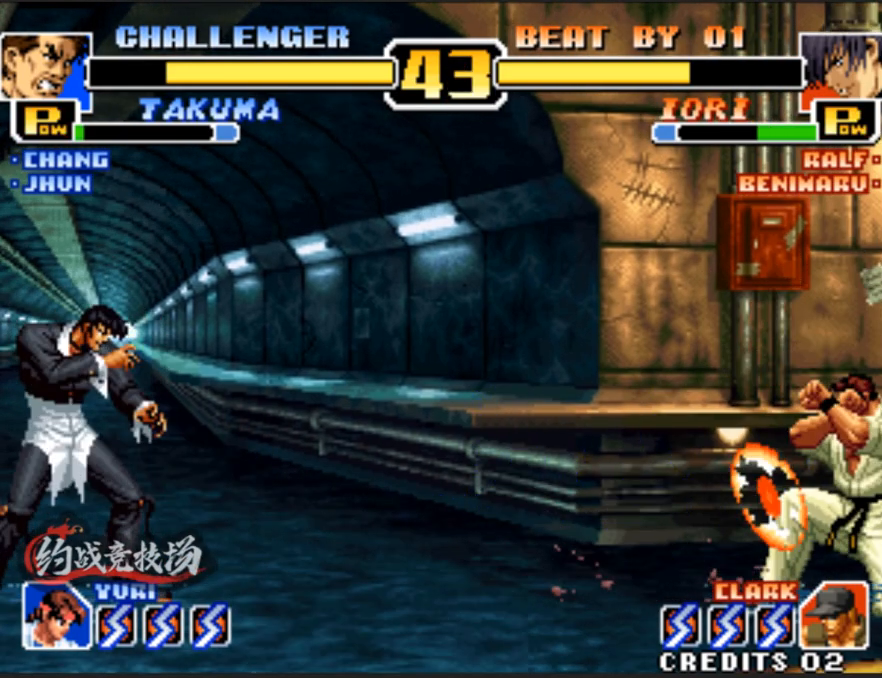
{"buttons": [], "left_stick": "up-left", "events": [[50, "left_stick", "center"], [233, "left_stick", "left"], [333, "left_stick", "center"], [383, "left_stick", "left"], [433, "left_stick", "up-left"]]}
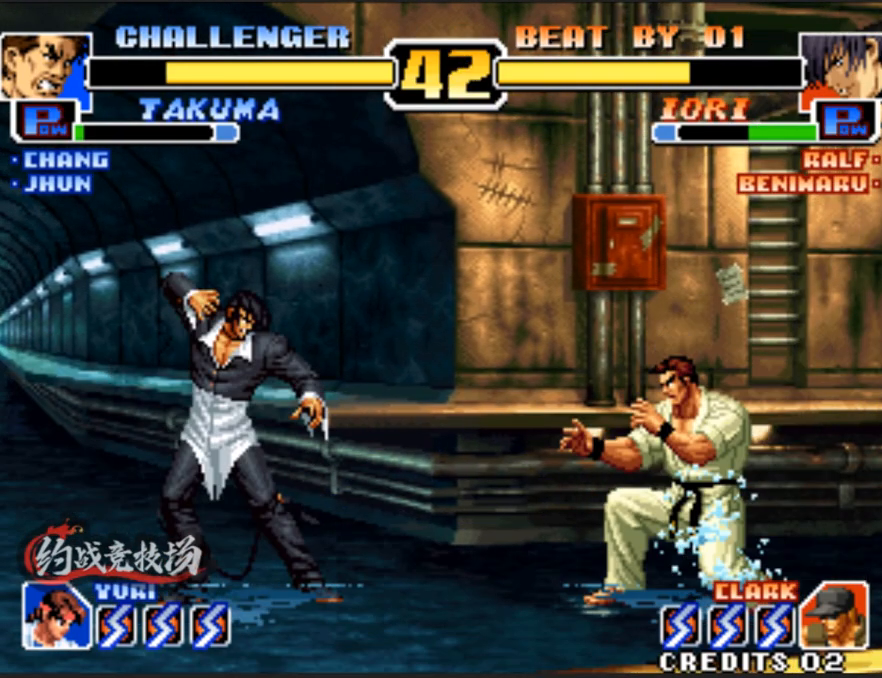
{"buttons": [], "left_stick": "center", "events": [[33, "left_stick", "center"], [217, "B", "down"], [417, "B", "up"]]}
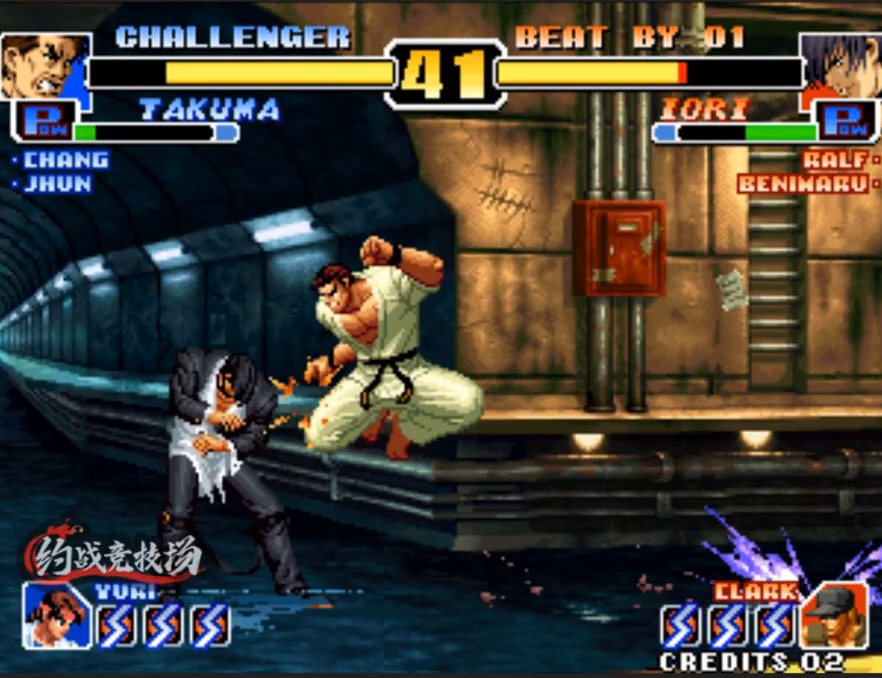
{"buttons": ["A"], "left_stick": "left", "events": [[100, "A", "down"], [100, "left_stick", "down-right"], [150, "left_stick", "down"], [300, "A", "up"], [383, "A", "down"], [383, "left_stick", "left"]]}
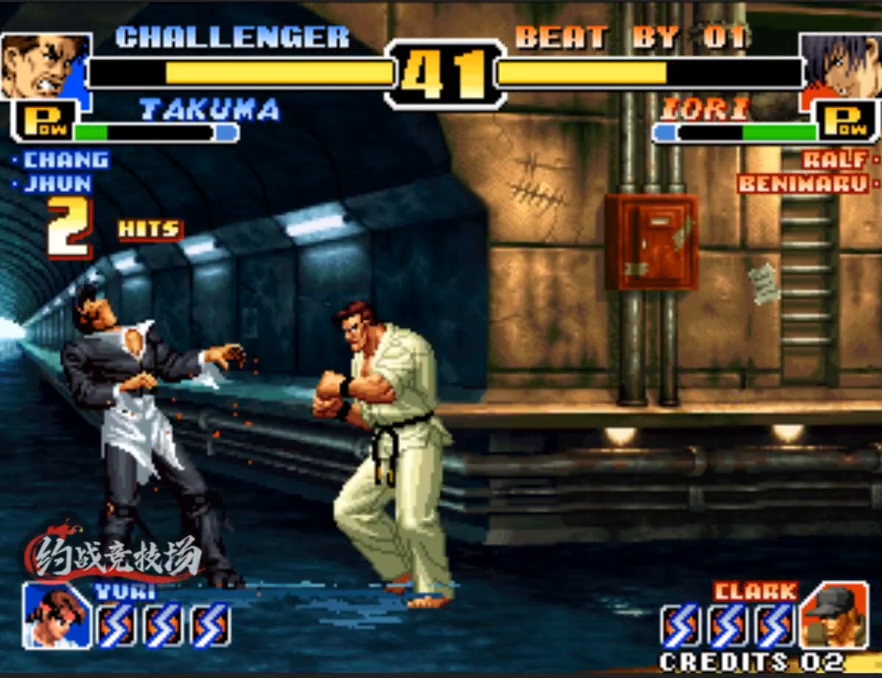
{"buttons": [], "left_stick": "center", "events": [[83, "A", "up"], [83, "left_stick", "center"]]}
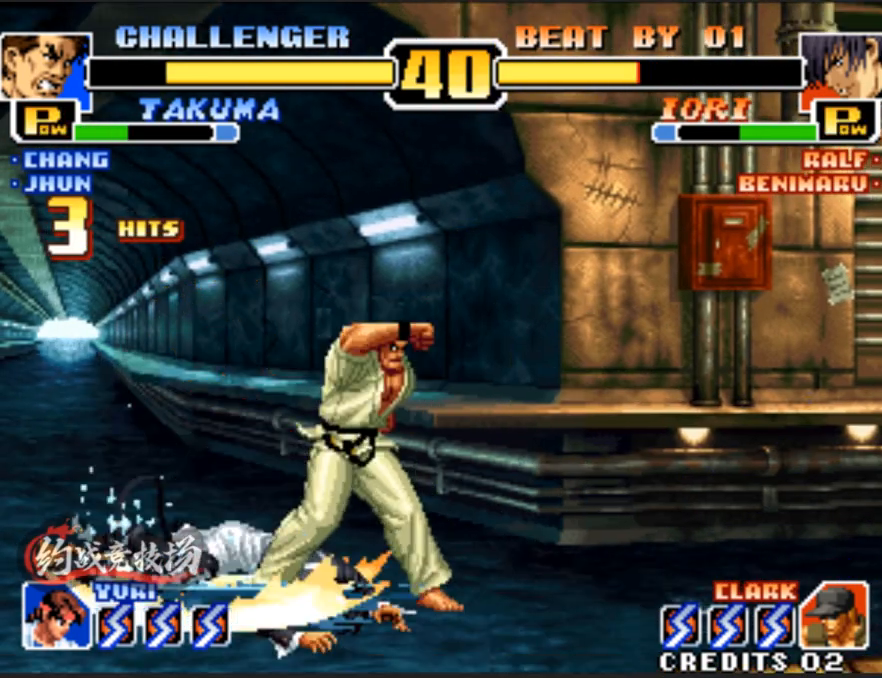
{"buttons": [], "left_stick": "center", "events": [[200, "B", "down"], [200, "left_stick", "down-left"], [250, "B", "up"], [300, "B", "down"], [450, "B", "up"], [450, "left_stick", "center"]]}
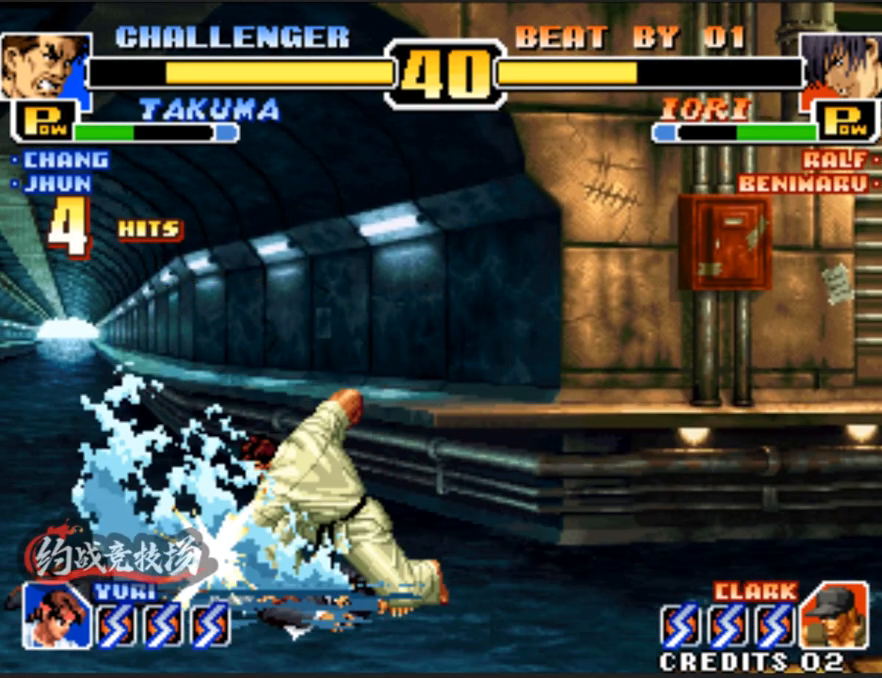
{"buttons": [], "left_stick": "center", "events": []}
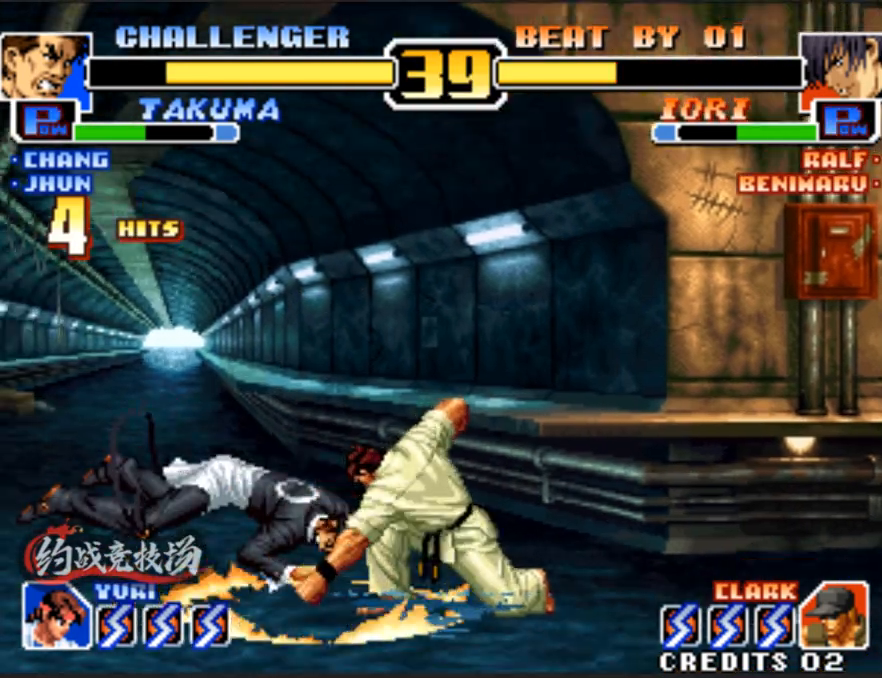
{"buttons": [], "left_stick": "up-left", "events": [[217, "left_stick", "left"], [267, "left_stick", "center"], [317, "left_stick", "left"], [500, "left_stick", "up-left"]]}
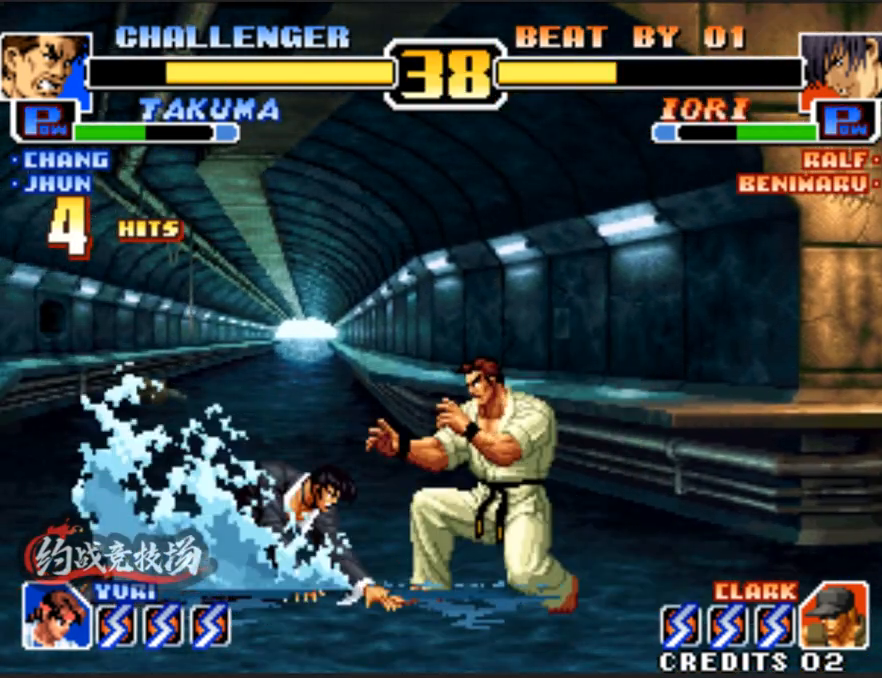
{"buttons": ["D"], "left_stick": "down", "events": [[50, "left_stick", "center"], [250, "D", "down"], [433, "left_stick", "down"]]}
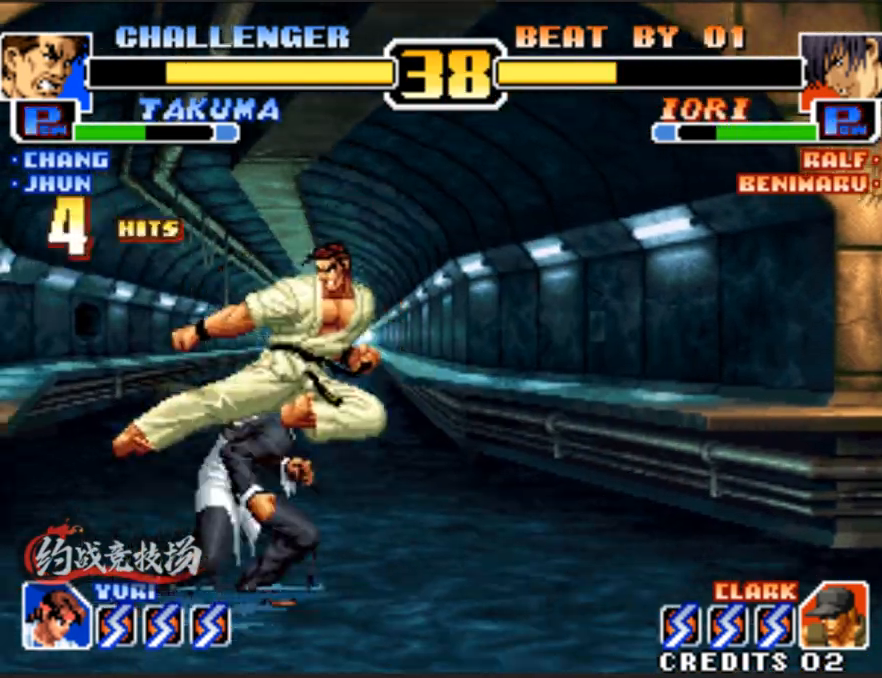
{"buttons": [], "left_stick": "right", "events": [[183, "A", "down"], [217, "A", "up"], [217, "left_stick", "down-left"], [417, "D", "up"], [417, "left_stick", "center"], [500, "left_stick", "right"]]}
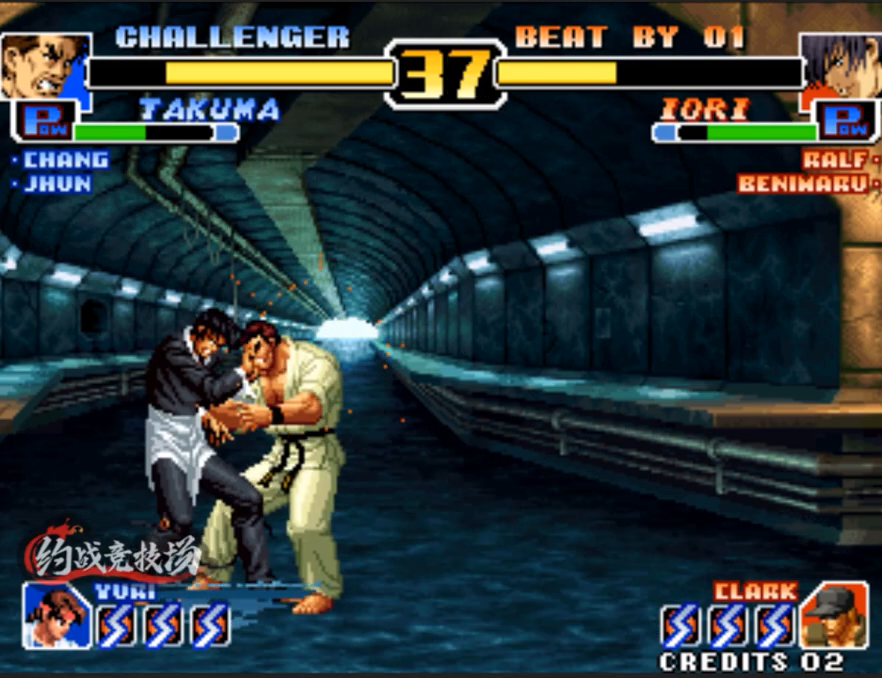
{"buttons": [], "left_stick": "left", "events": [[50, "left_stick", "down-left"], [150, "left_stick", "right"], [200, "left_stick", "down-left"], [300, "left_stick", "center"], [400, "left_stick", "left"]]}
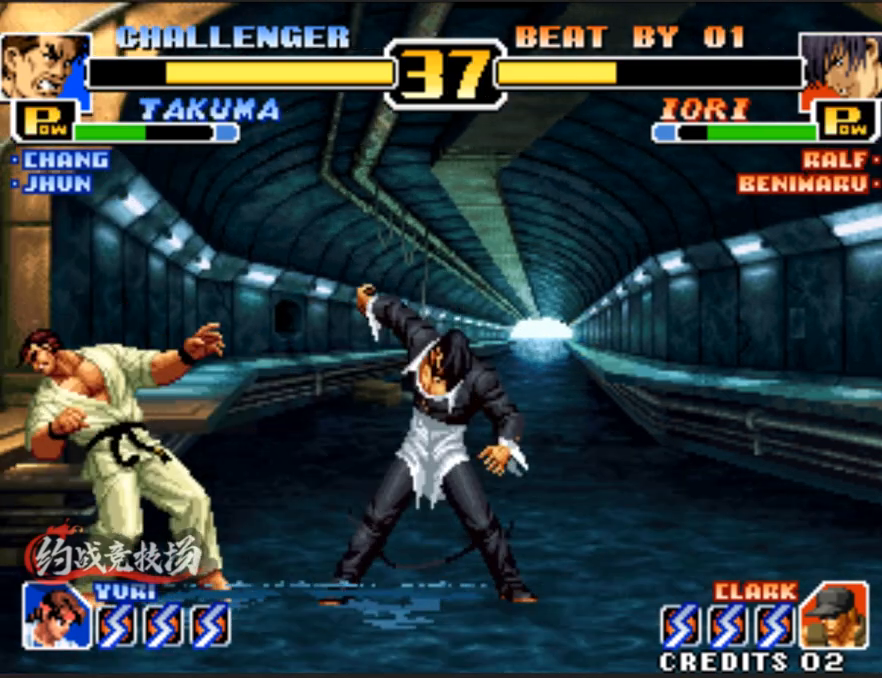
{"buttons": [], "left_stick": "left", "events": []}
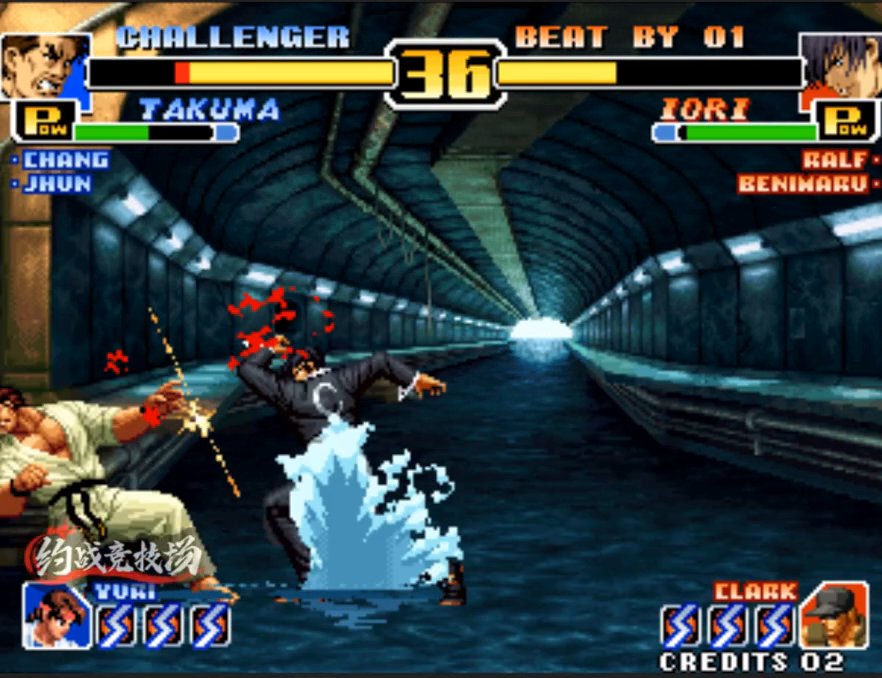
{"buttons": [], "left_stick": "center", "events": [[400, "left_stick", "center"]]}
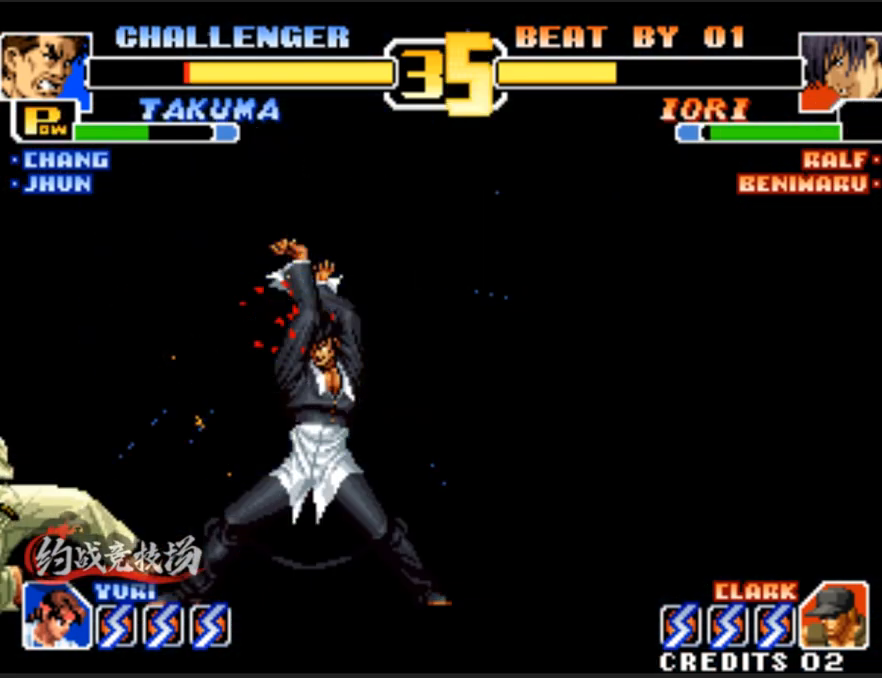
{"buttons": [], "left_stick": "center", "events": [[83, "left_stick", "down-right"], [133, "left_stick", "down-left"], [183, "left_stick", "center"], [233, "left_stick", "right"], [283, "left_stick", "down-left"], [383, "left_stick", "center"]]}
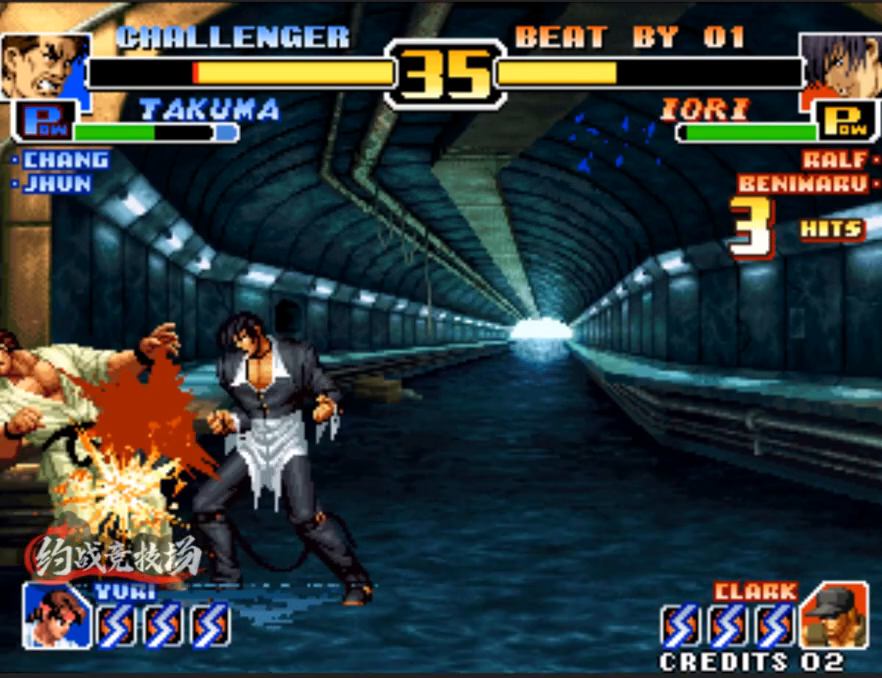
{"buttons": [], "left_stick": "center", "events": []}
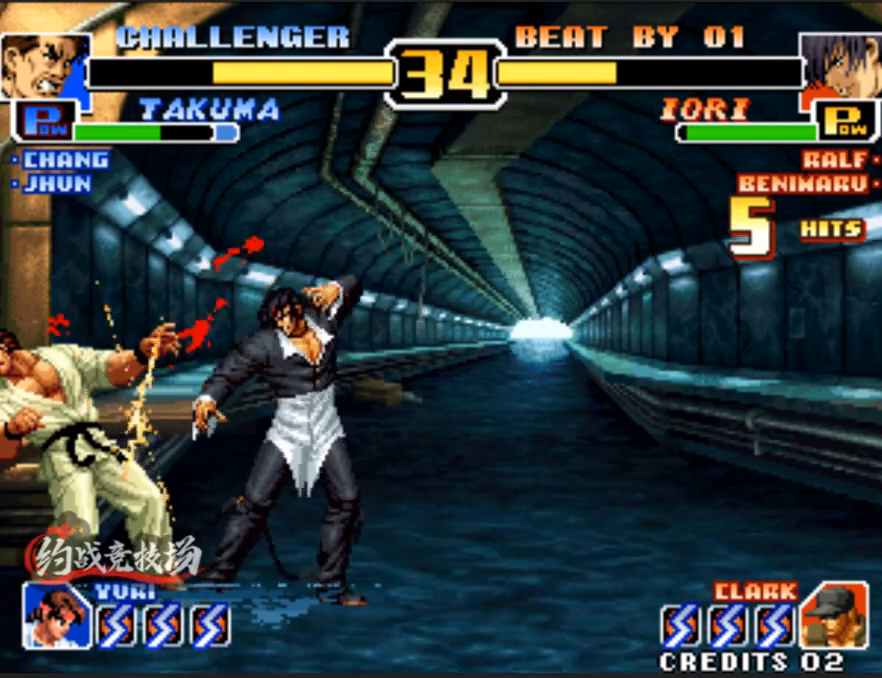
{"buttons": [], "left_stick": "center", "events": []}
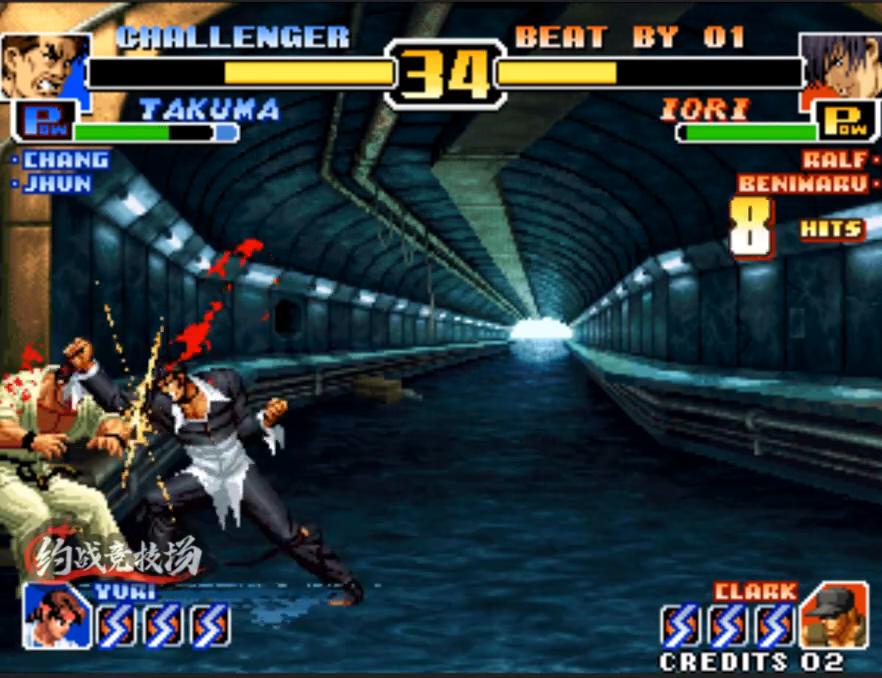
{"buttons": [], "left_stick": "down-right", "events": [[133, "left_stick", "right"], [183, "left_stick", "down-left"], [233, "left_stick", "center"], [450, "left_stick", "down-right"]]}
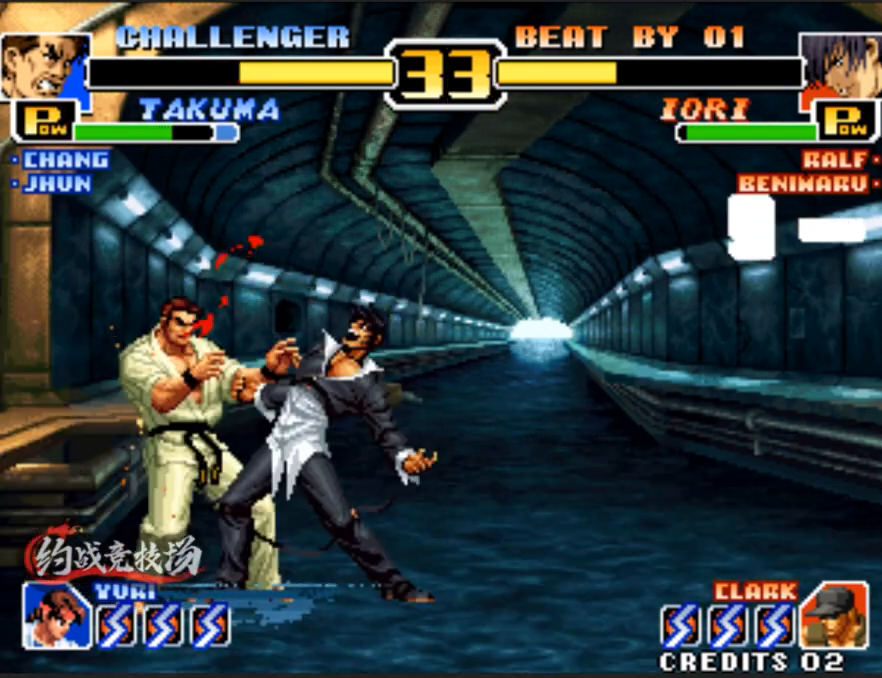
{"buttons": [], "left_stick": "down", "events": [[17, "left_stick", "down-left"], [100, "left_stick", "center"], [150, "left_stick", "right"], [200, "left_stick", "down"], [300, "left_stick", "center"], [383, "left_stick", "right"], [450, "left_stick", "down"]]}
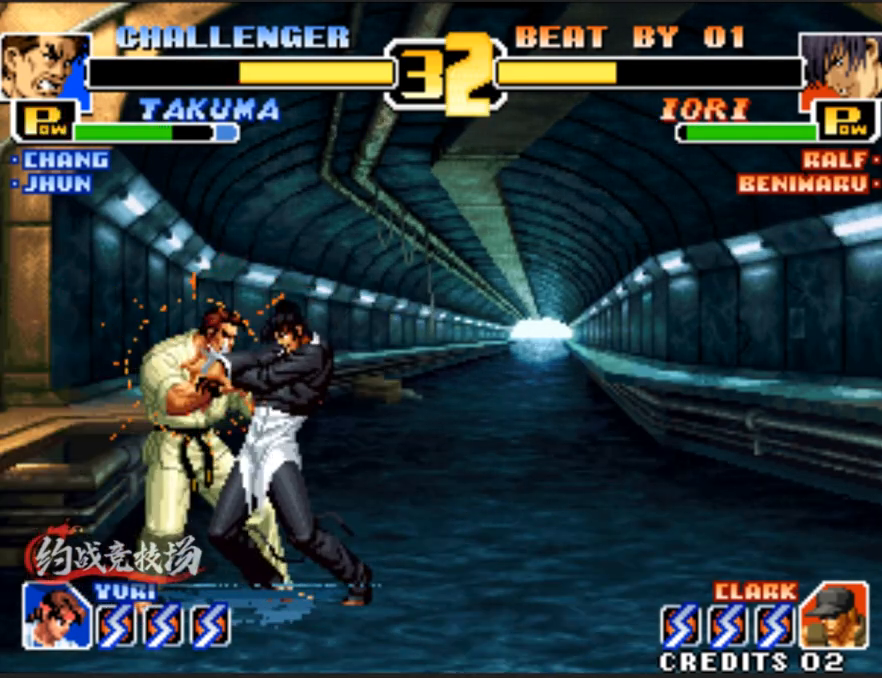
{"buttons": [], "left_stick": "down-right", "events": [[50, "left_stick", "center"], [133, "left_stick", "down-left"], [233, "left_stick", "center"], [283, "left_stick", "down-left"], [467, "left_stick", "down-right"]]}
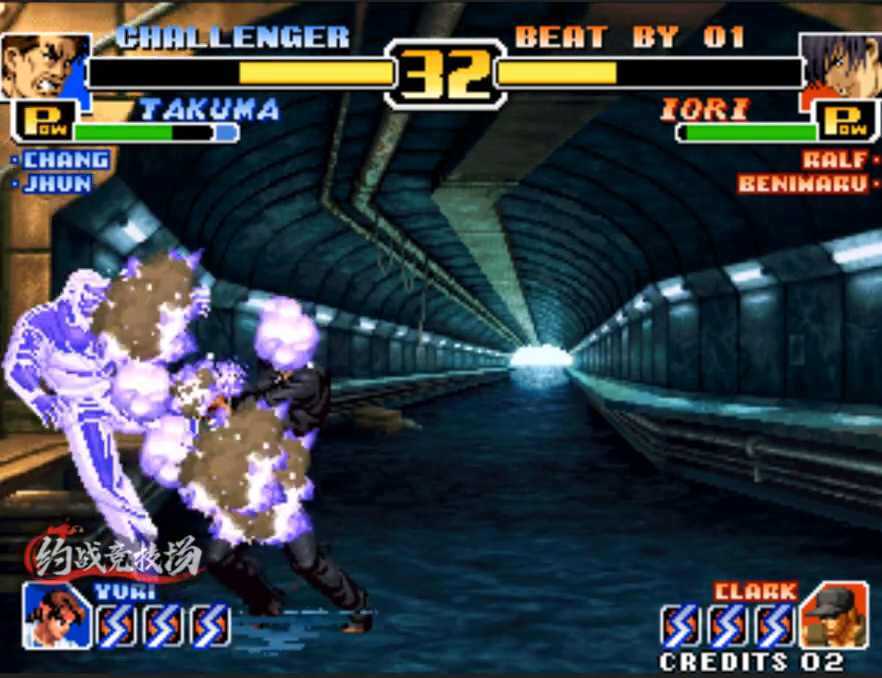
{"buttons": [], "left_stick": "center", "events": [[67, "left_stick", "center"], [117, "left_stick", "right"], [217, "left_stick", "center"]]}
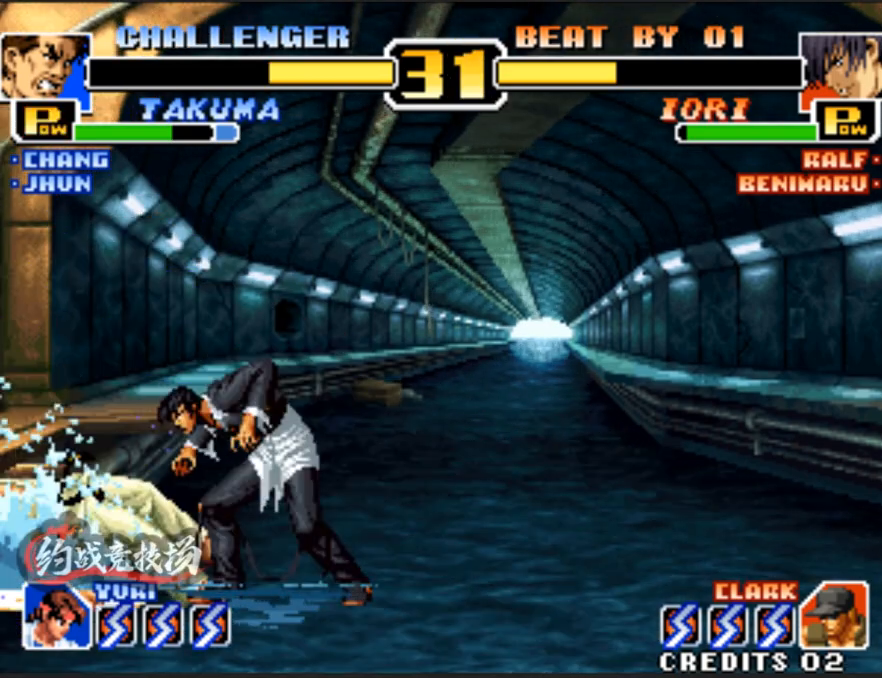
{"buttons": [], "left_stick": "down-left", "events": [[183, "left_stick", "down-left"]]}
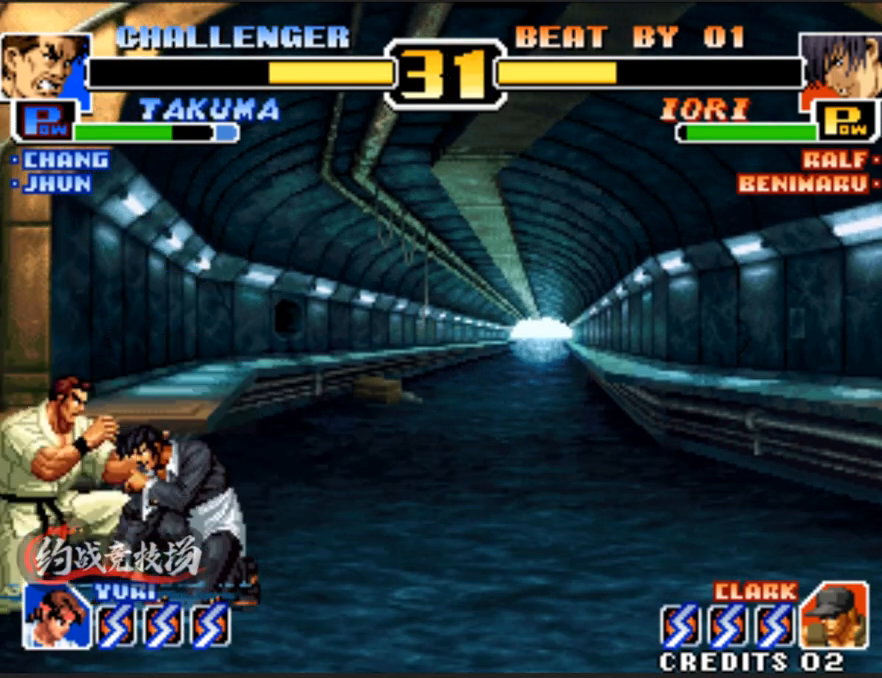
{"buttons": [], "left_stick": "left", "events": [[450, "left_stick", "left"]]}
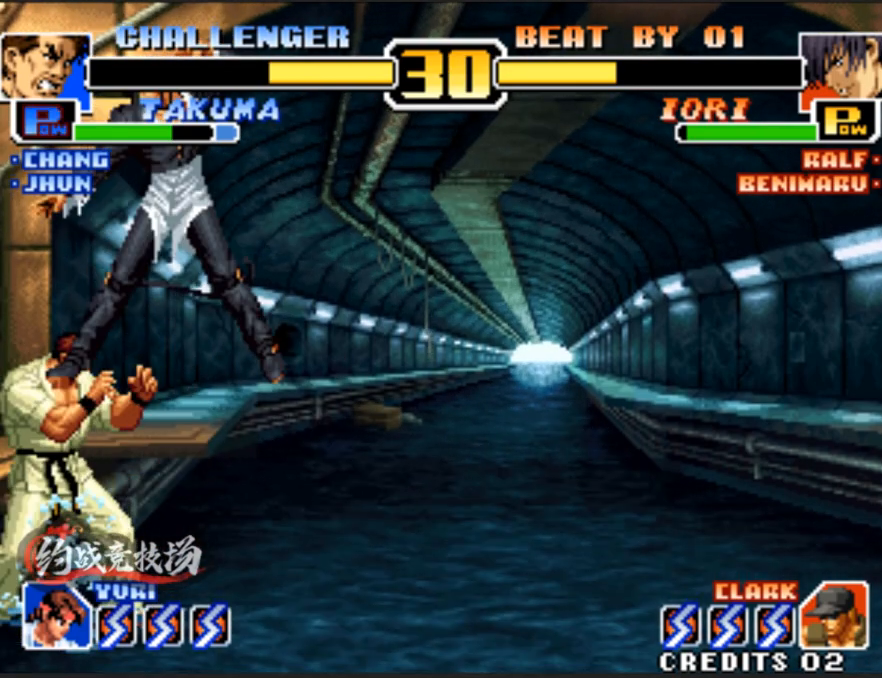
{"buttons": [], "left_stick": "center", "events": [[100, "B", "down"], [100, "C", "down"], [300, "C", "up"], [333, "B", "up"], [433, "left_stick", "center"]]}